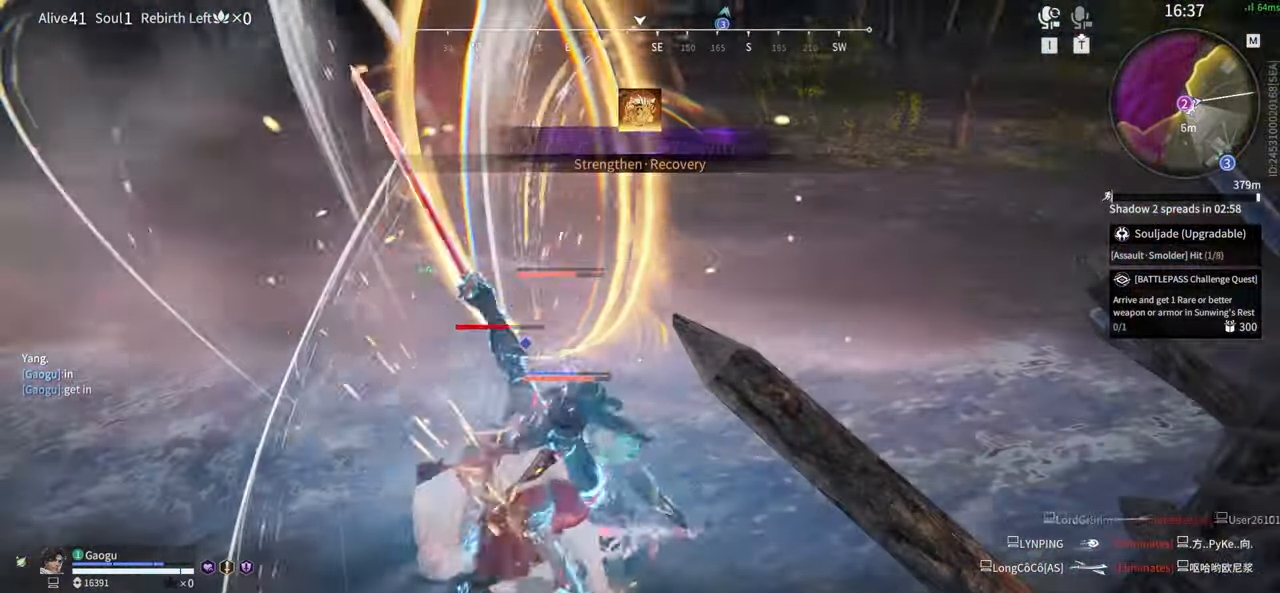
Gameplay with keyboard and mouse; each line is a JSON object with the keys and mouse buttons held at the frame after it. "events" lists presses ("down") and releases ("up") of "1", "2", "3", "4", "5", "a", "alt", "b", "c", "ctrl", "d", "e", "f", "g", "q", "r", "s", "shift", "space", "t", "tab", "tilde", "v", "w", "x", "z", "mouse_left", "mouse_wheel", "mouse_right", "mouse_mb4" and "mouse_mb5" between this image and that frame as [ms after this image, input, new state], when the widget could be followed in between. "mouse_left", "mouse_wheel", "mouse_right", "mouse_mb4", "mouse_mb5" = the "left", "wheel", "right", "mb4", "mb5" buttons of the "mouse" list. No other keys are recorded. "wheel" means that the mouse wheel is clicked or scrolled. Mouse movement is not recorded.
{"keys": ["a", "s", "shift"], "mouse": [], "events": [[133, "shift", "up"], [133, "w", "up"], [367, "a", "down"], [367, "s", "down"], [417, "shift", "down"]]}
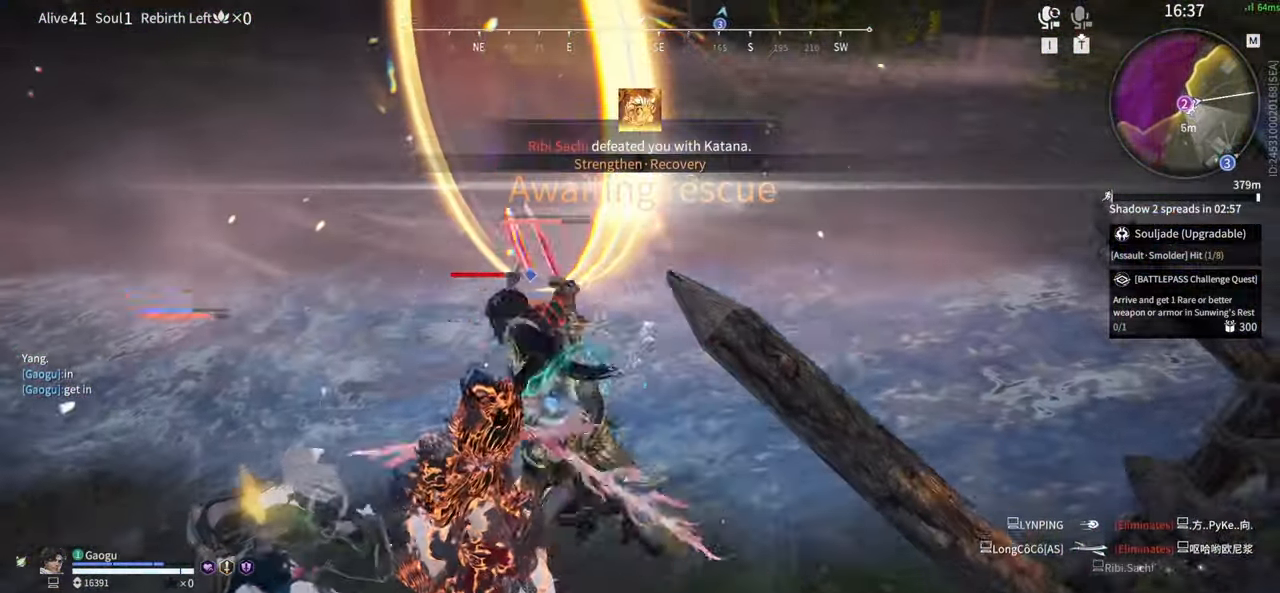
{"keys": [], "mouse": [], "events": [[50, "s", "up"], [100, "a", "up"], [100, "shift", "up"]]}
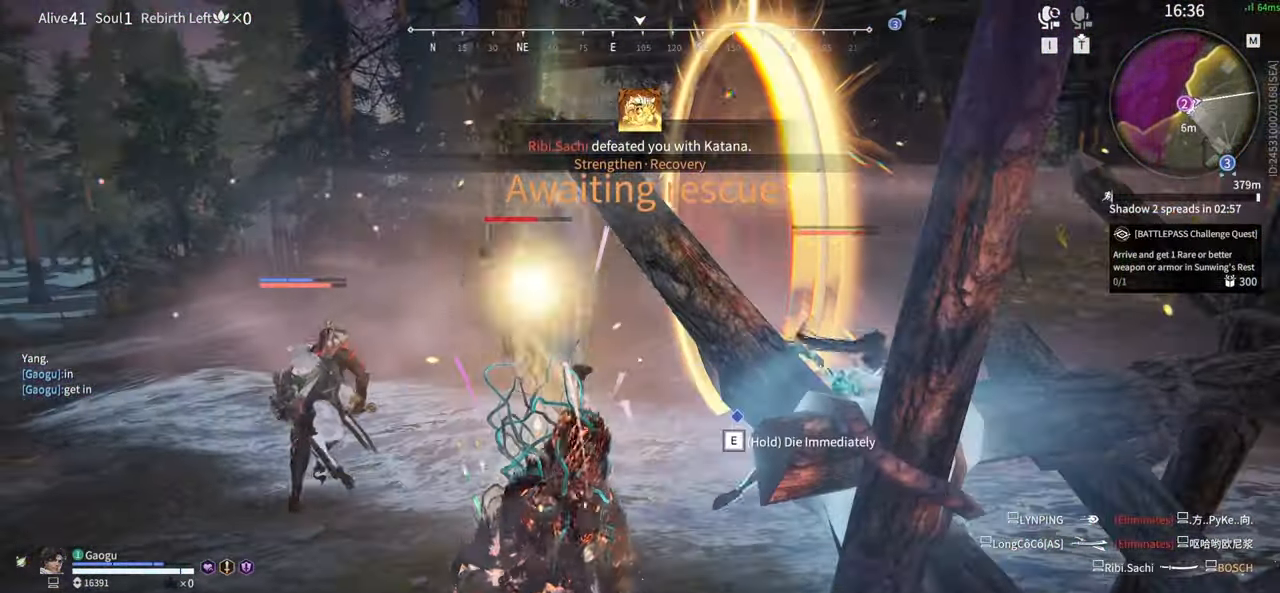
{"keys": [], "mouse": [], "events": []}
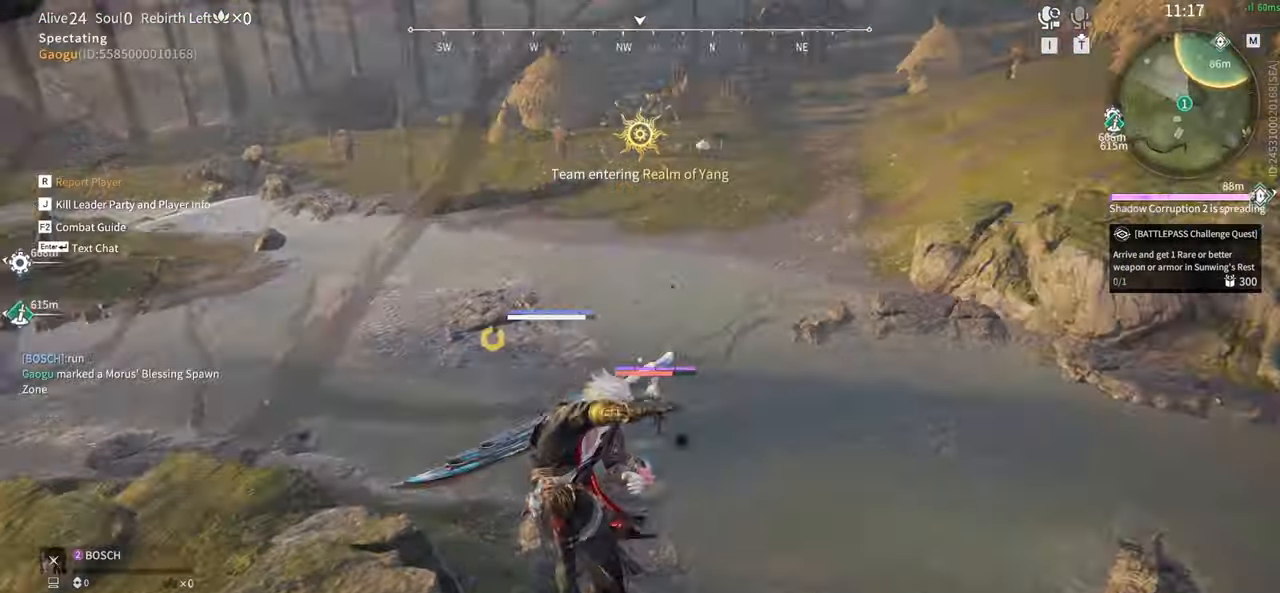
{"keys": [], "mouse": [], "events": []}
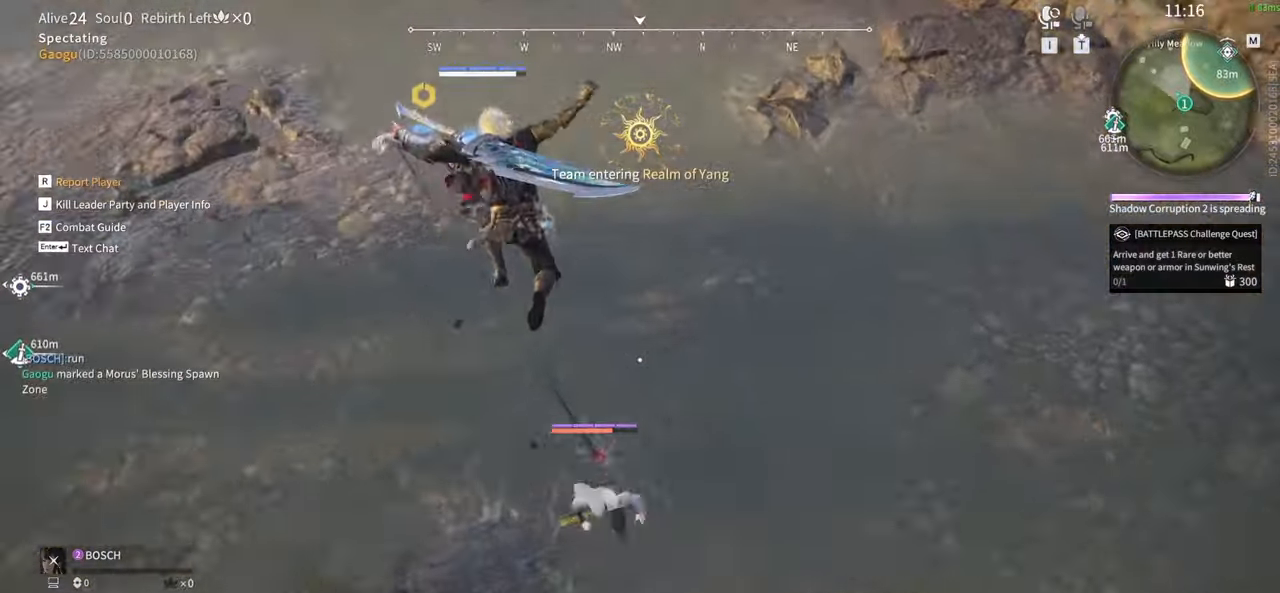
{"keys": [], "mouse": [], "events": []}
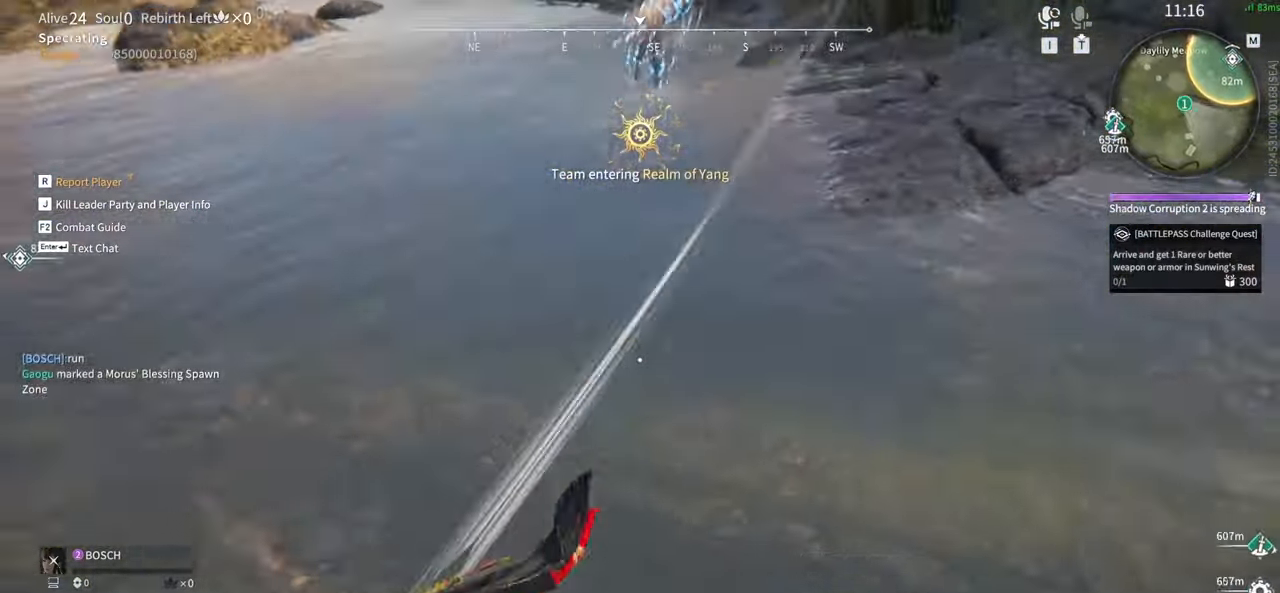
{"keys": [], "mouse": [], "events": []}
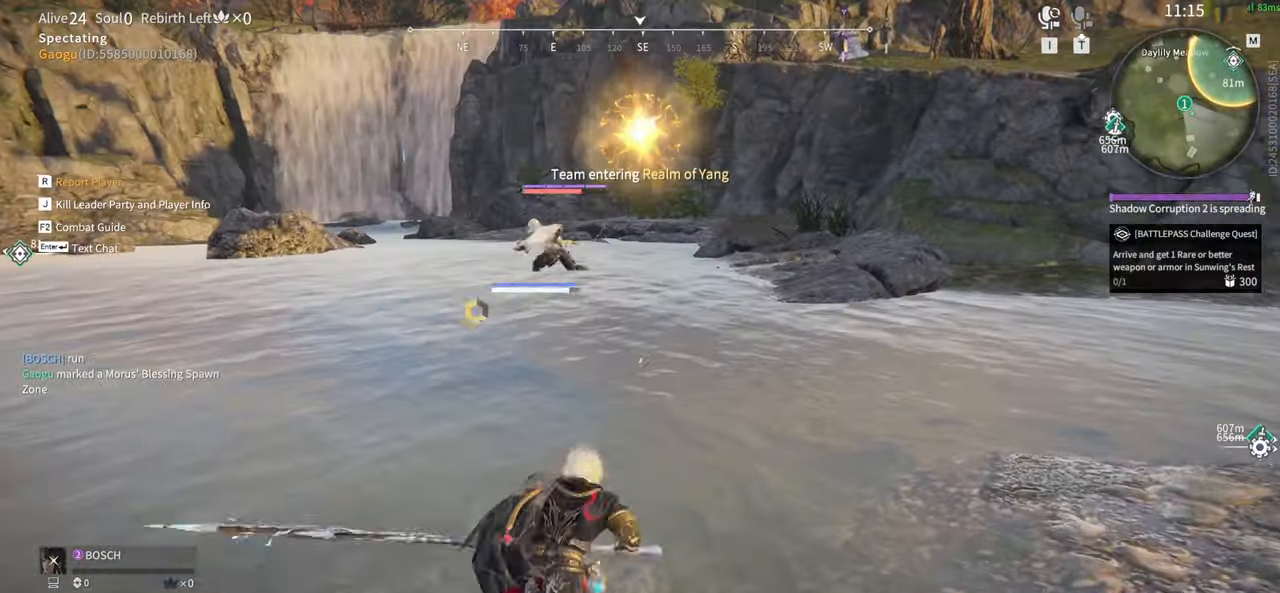
{"keys": [], "mouse": [], "events": []}
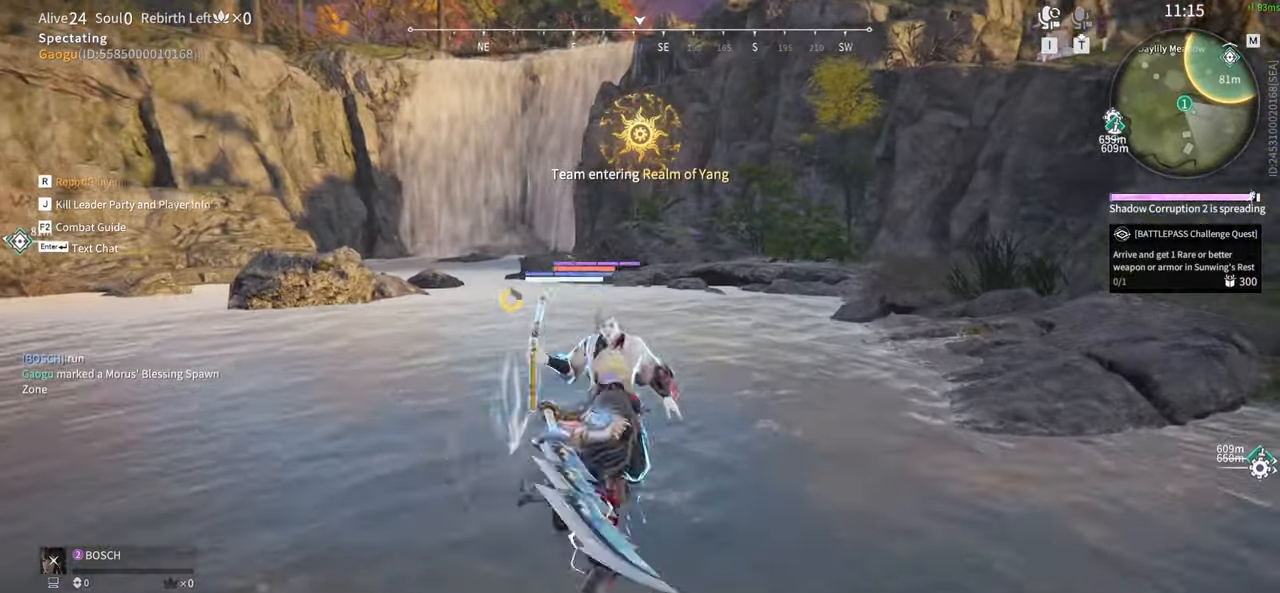
{"keys": [], "mouse": [], "events": []}
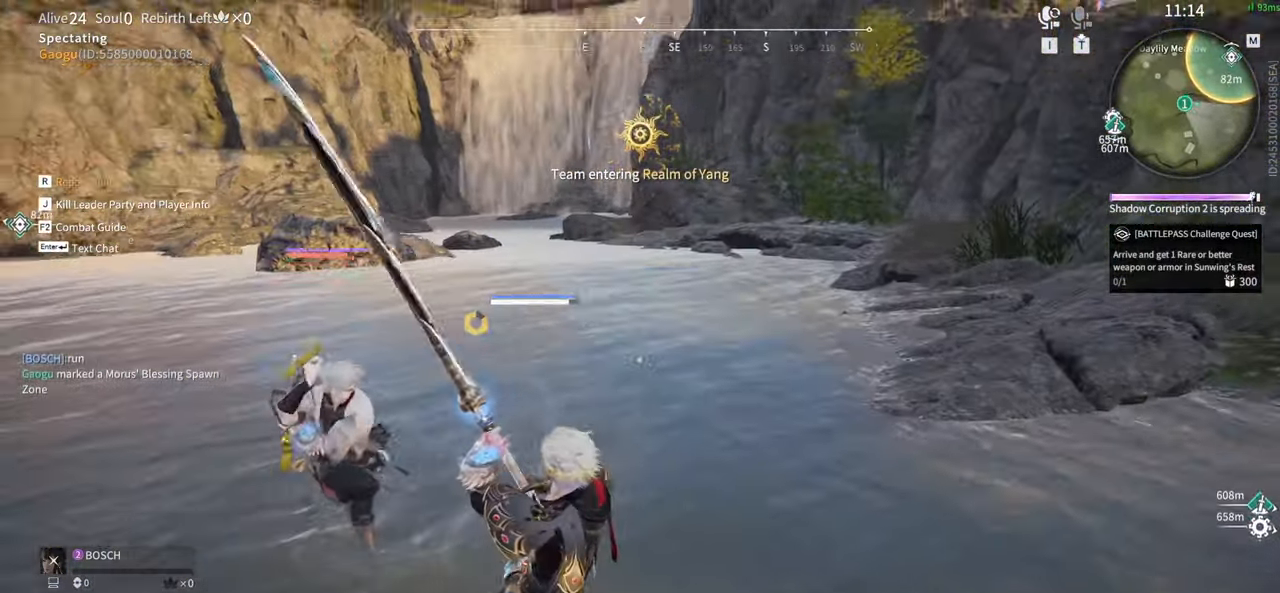
{"keys": [], "mouse": [], "events": []}
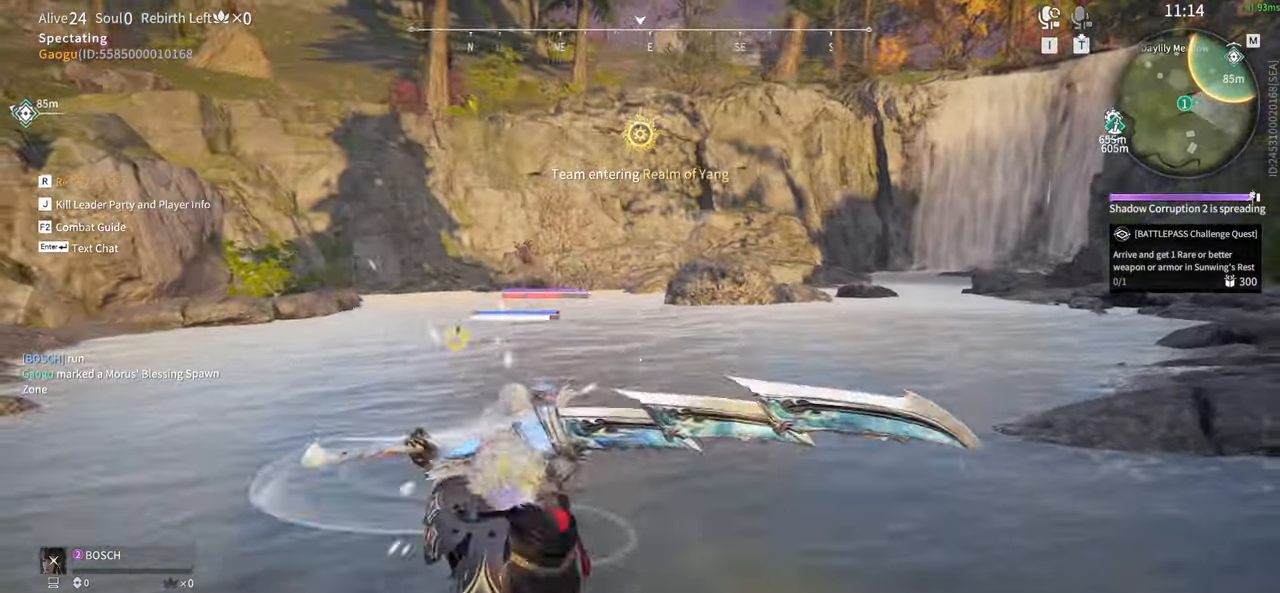
{"keys": [], "mouse": []}